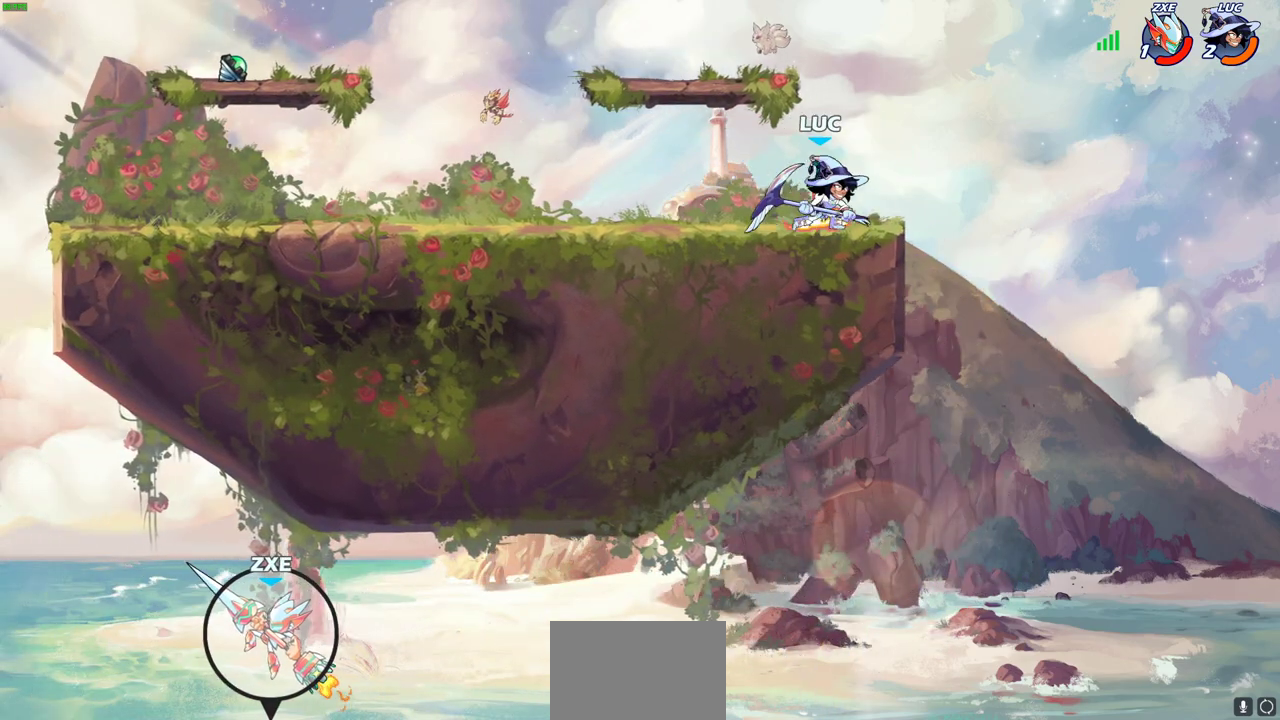
Gameplay with a controller (PlayStation layout); each line is a JSON object with the inputs held at the frame after it (dt_ms = milliseconds from this image to that frame). "events" lists button and stick changes between this image and that frame as [ms after this image, input, new state], when the widget could be followed in between. Not read: R1.
{"dt_ms": 400, "buttons": [], "left_stick": "center", "right_stick": "center"}
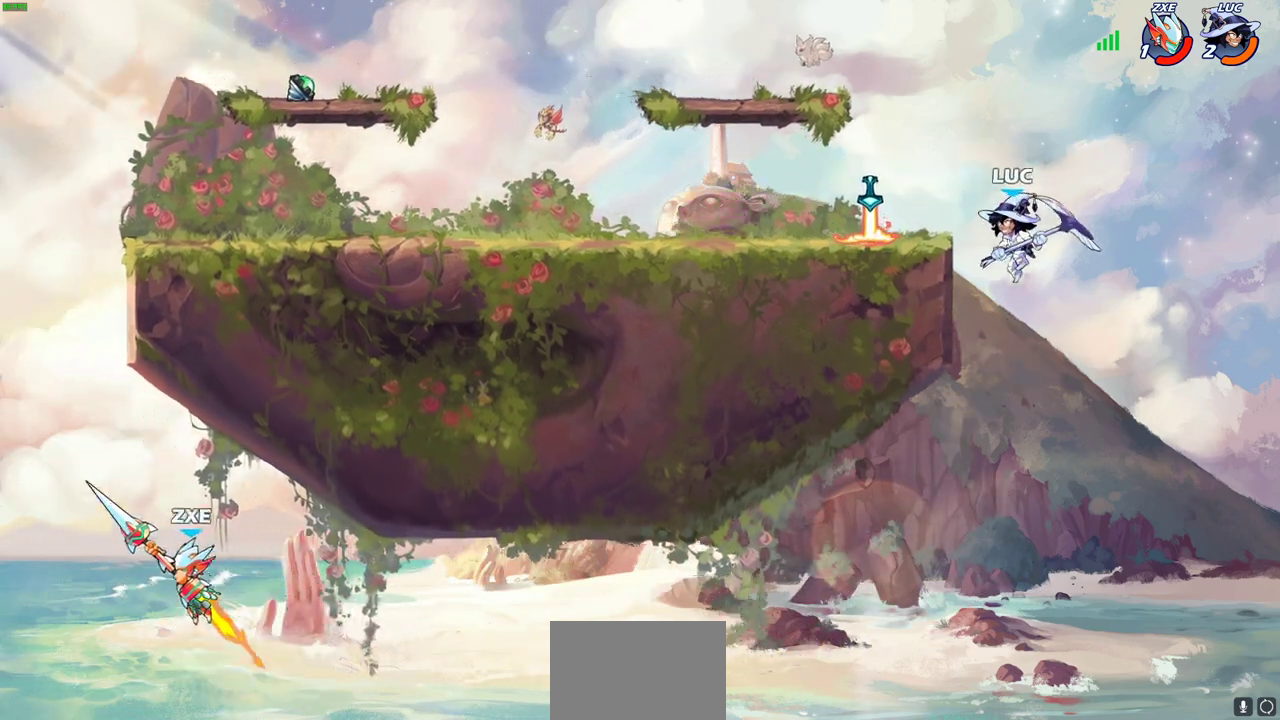
{"dt_ms": 600, "buttons": [], "left_stick": "down-left", "right_stick": "center", "events": [[33, "left_stick", "right"], [100, "left_stick", "center"], [167, "left_stick", "up-left"], [183, "CROSS", "down"], [317, "CROSS", "up"], [517, "left_stick", "down-left"]]}
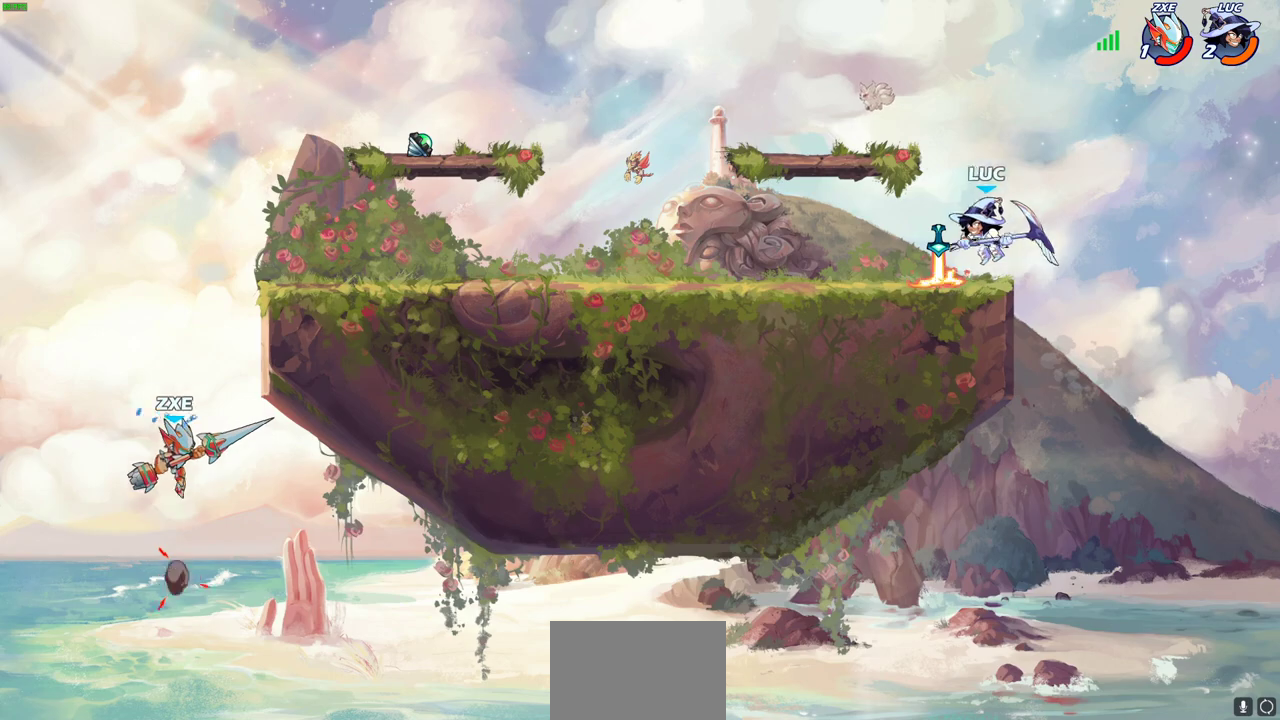
{"dt_ms": 500, "buttons": [], "left_stick": "left", "right_stick": "center", "events": [[100, "left_stick", "up-left"], [133, "R2", "down"], [150, "CROSS", "down"], [233, "CROSS", "up"], [267, "left_stick", "down-left"], [283, "R2", "up"], [483, "left_stick", "left"]]}
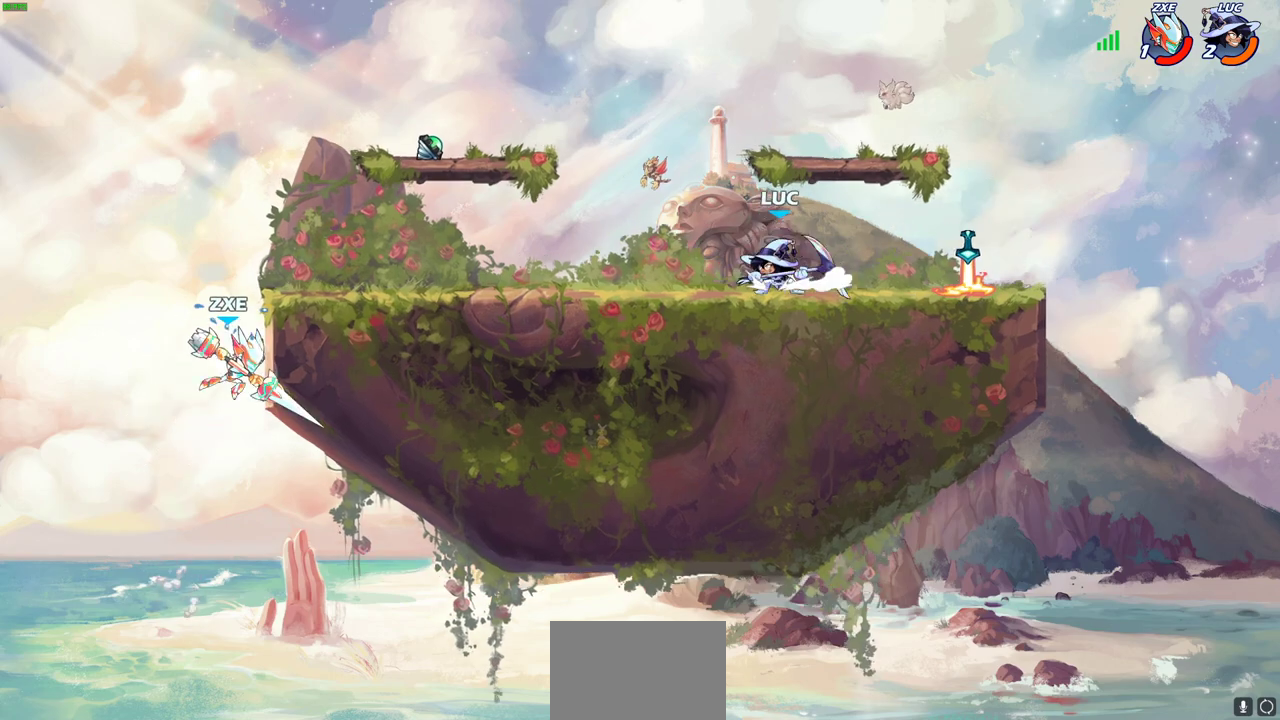
{"dt_ms": 600, "buttons": ["CIRCLE"], "left_stick": "center", "right_stick": "center", "events": [[50, "left_stick", "up-left"], [67, "CROSS", "down"], [67, "R2", "down"], [183, "CROSS", "up"], [200, "R2", "up"], [217, "left_stick", "down-left"], [400, "left_stick", "left"], [483, "R2", "down"], [533, "CIRCLE", "down"], [583, "left_stick", "center"], [600, "R2", "up"]]}
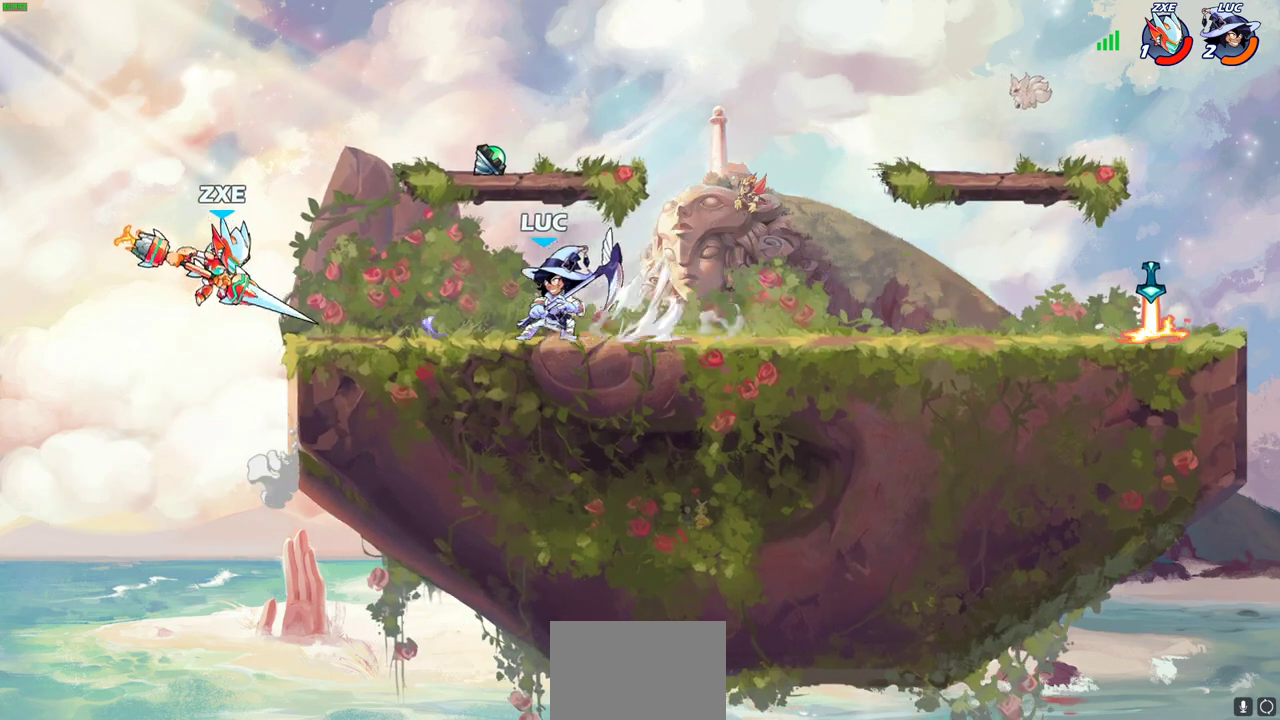
{"dt_ms": 400, "buttons": [], "left_stick": "center", "right_stick": "center", "events": [[50, "CIRCLE", "up"]]}
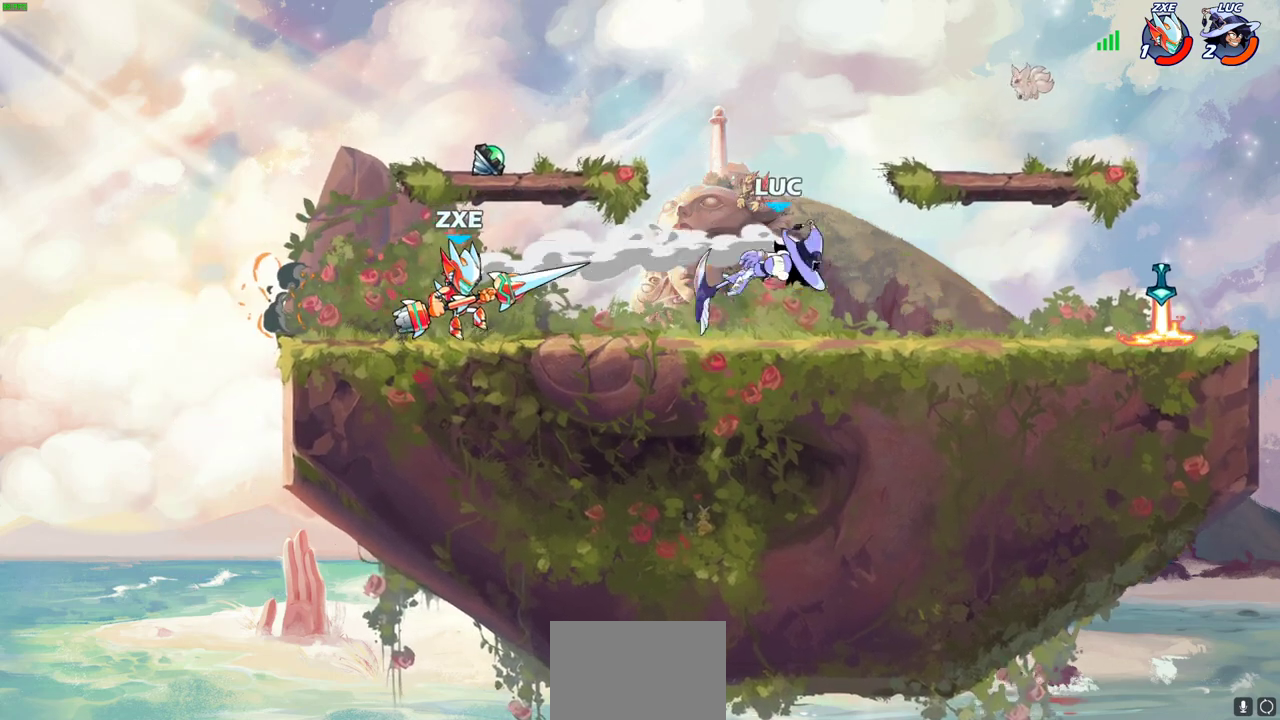
{"dt_ms": 400, "buttons": [], "left_stick": "down-left", "right_stick": "center", "events": [[400, "left_stick", "down-left"]]}
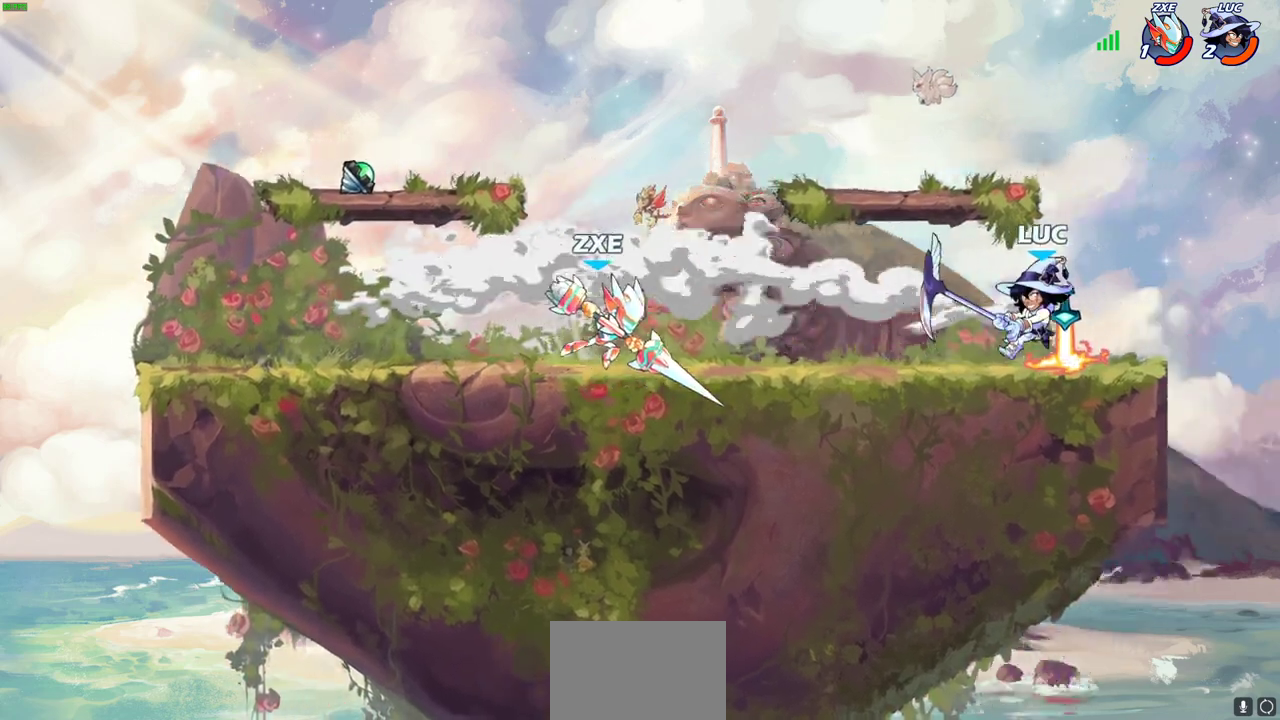
{"dt_ms": 600, "buttons": [], "left_stick": "center", "right_stick": "center", "events": [[83, "left_stick", "center"]]}
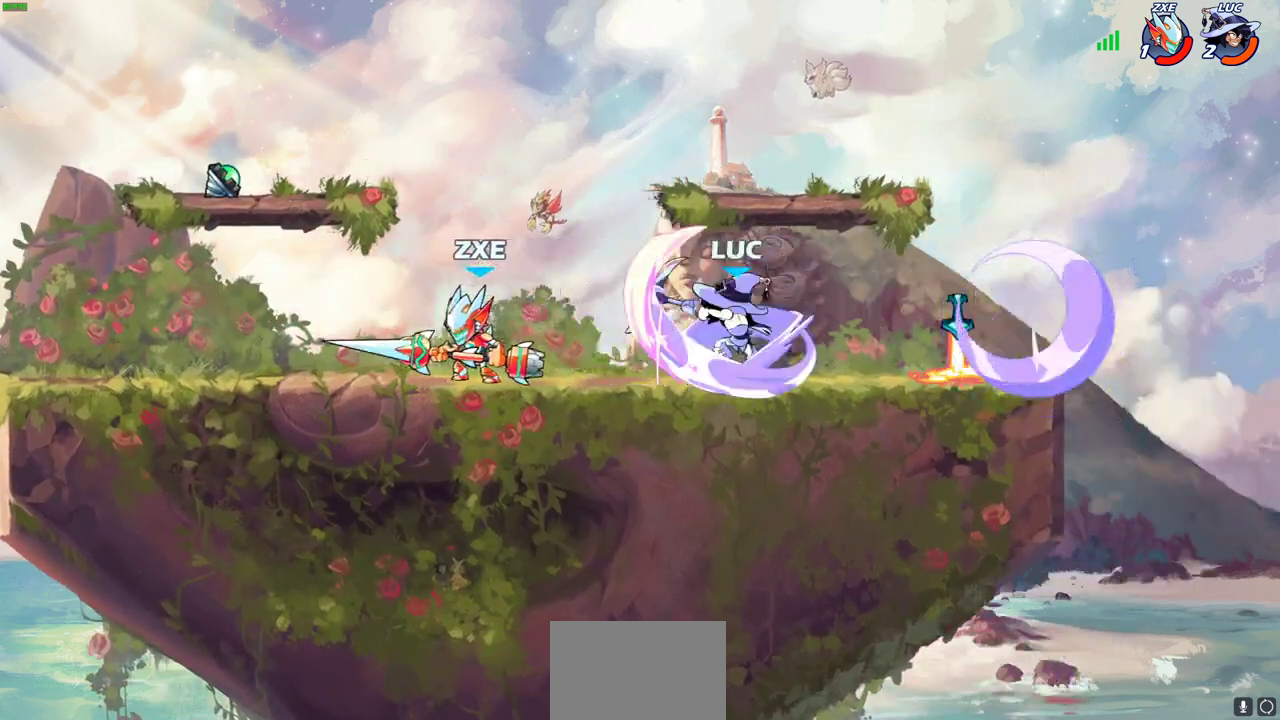
{"dt_ms": 500, "buttons": ["CROSS"], "left_stick": "right", "right_stick": "center", "events": [[300, "left_stick", "right"], [450, "CROSS", "down"]]}
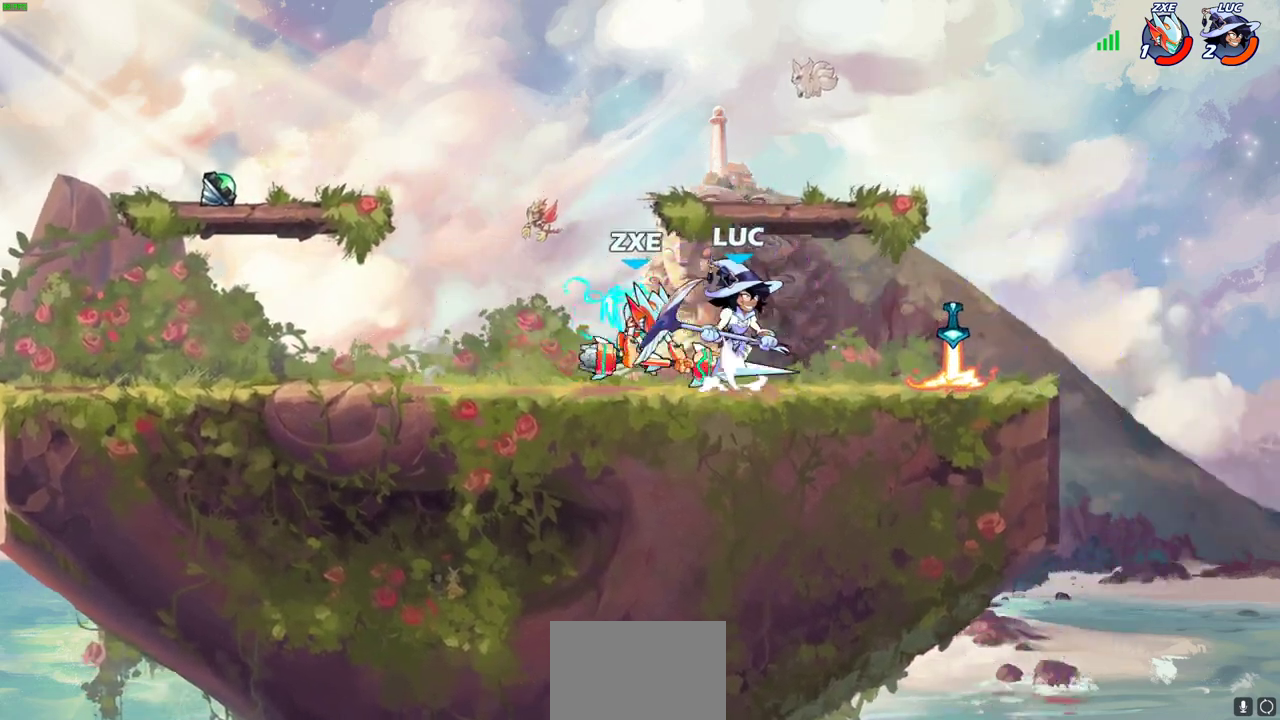
{"dt_ms": 500, "buttons": ["SQUARE"], "left_stick": "down", "right_stick": "center", "events": [[17, "R2", "down"], [67, "CROSS", "up"], [83, "left_stick", "down-left"], [333, "left_stick", "up-right"], [350, "R2", "up"], [383, "left_stick", "right"], [483, "left_stick", "down"], [500, "SQUARE", "down"]]}
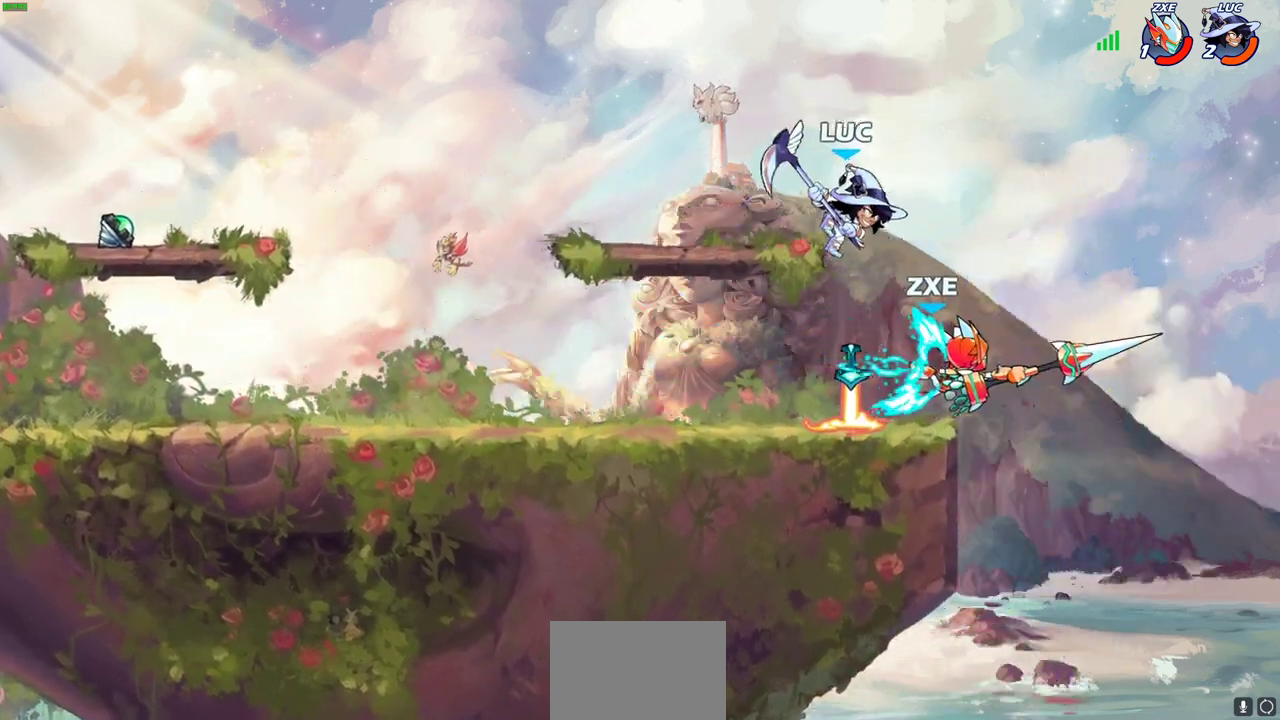
{"dt_ms": 500, "buttons": [], "left_stick": "right", "right_stick": "center", "events": [[83, "SQUARE", "up"], [183, "left_stick", "down-right"], [233, "left_stick", "right"]]}
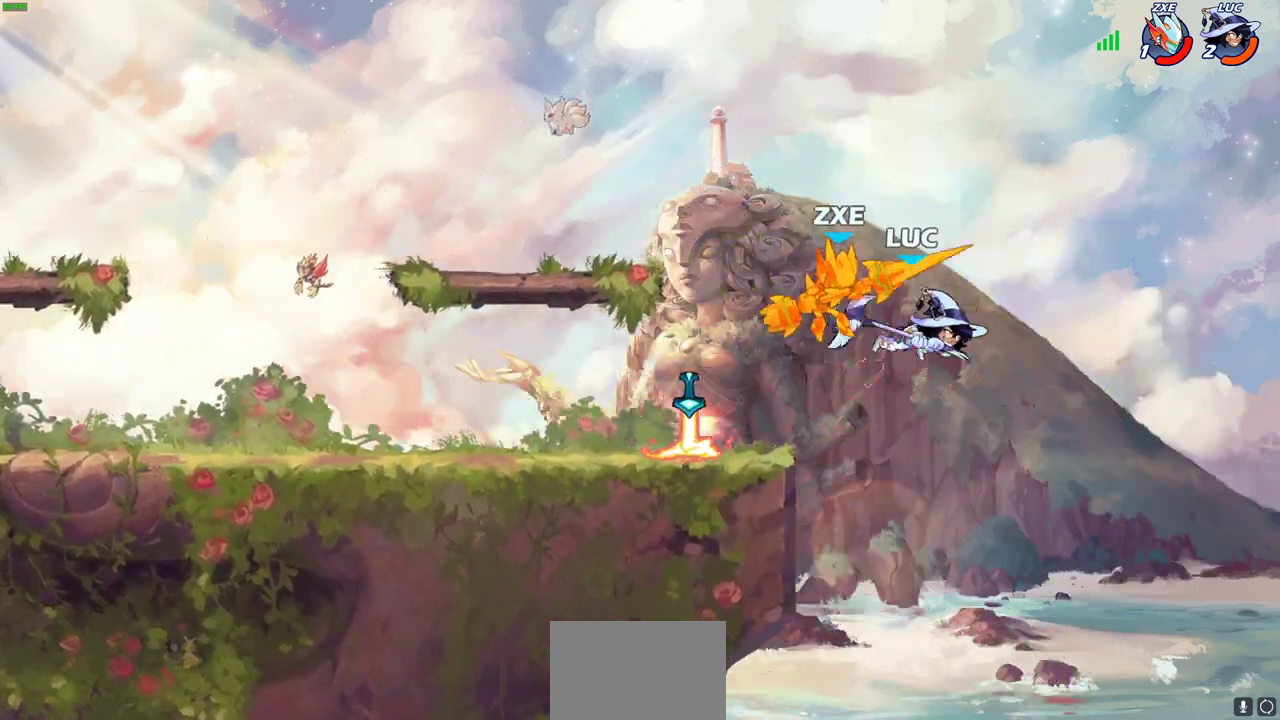
{"dt_ms": 300, "buttons": [], "left_stick": "down-right", "right_stick": "center", "events": [[17, "left_stick", "down-right"]]}
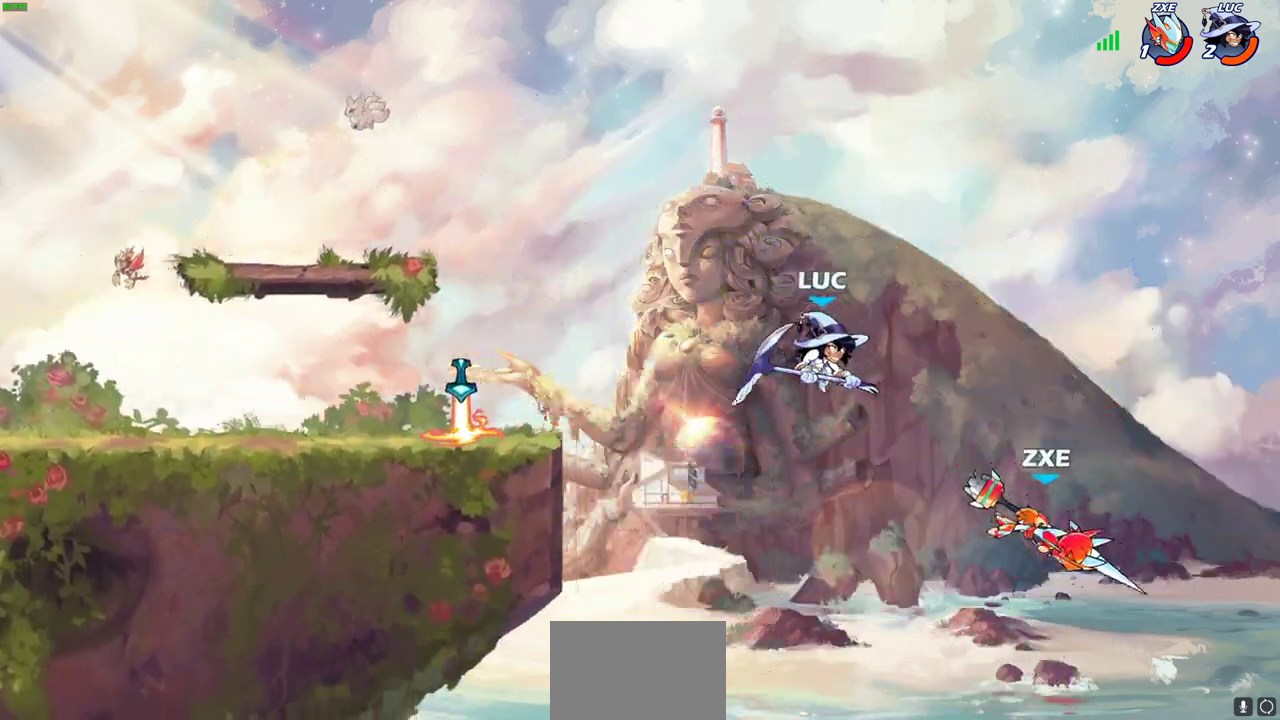
{"dt_ms": 700, "buttons": ["CIRCLE"], "left_stick": "left", "right_stick": "center", "events": [[150, "left_stick", "center"], [333, "left_stick", "left"], [467, "CROSS", "down"], [617, "CIRCLE", "down"], [633, "CROSS", "up"]]}
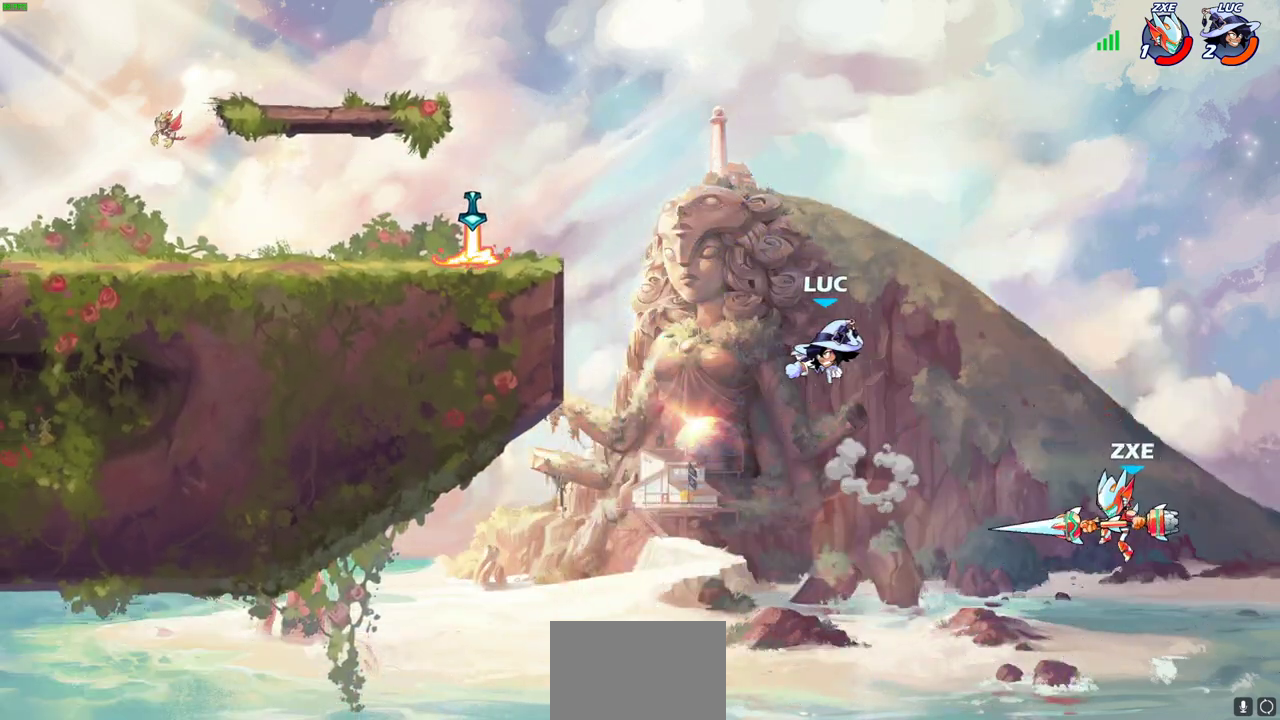
{"dt_ms": 500, "buttons": [], "left_stick": "down-left", "right_stick": "center", "events": [[33, "CIRCLE", "up"], [467, "left_stick", "down-left"]]}
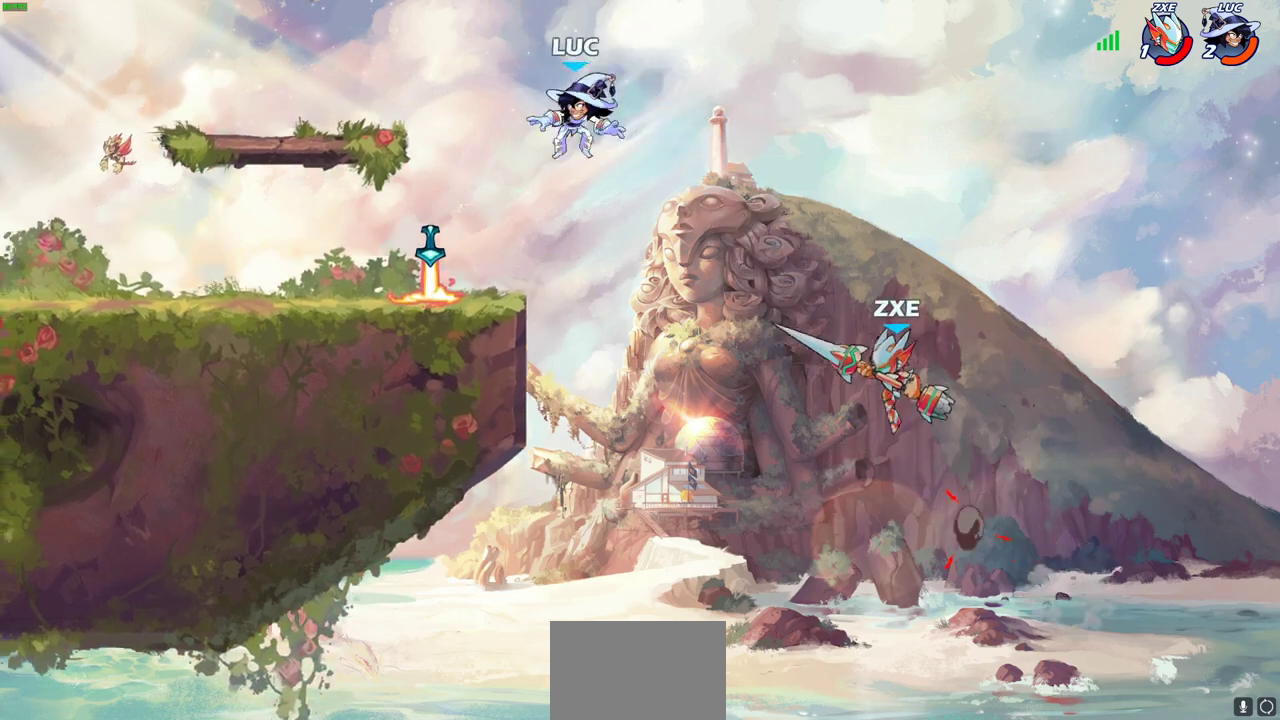
{"dt_ms": 300, "buttons": [], "left_stick": "down-right", "right_stick": "center", "events": [[283, "left_stick", "down-right"]]}
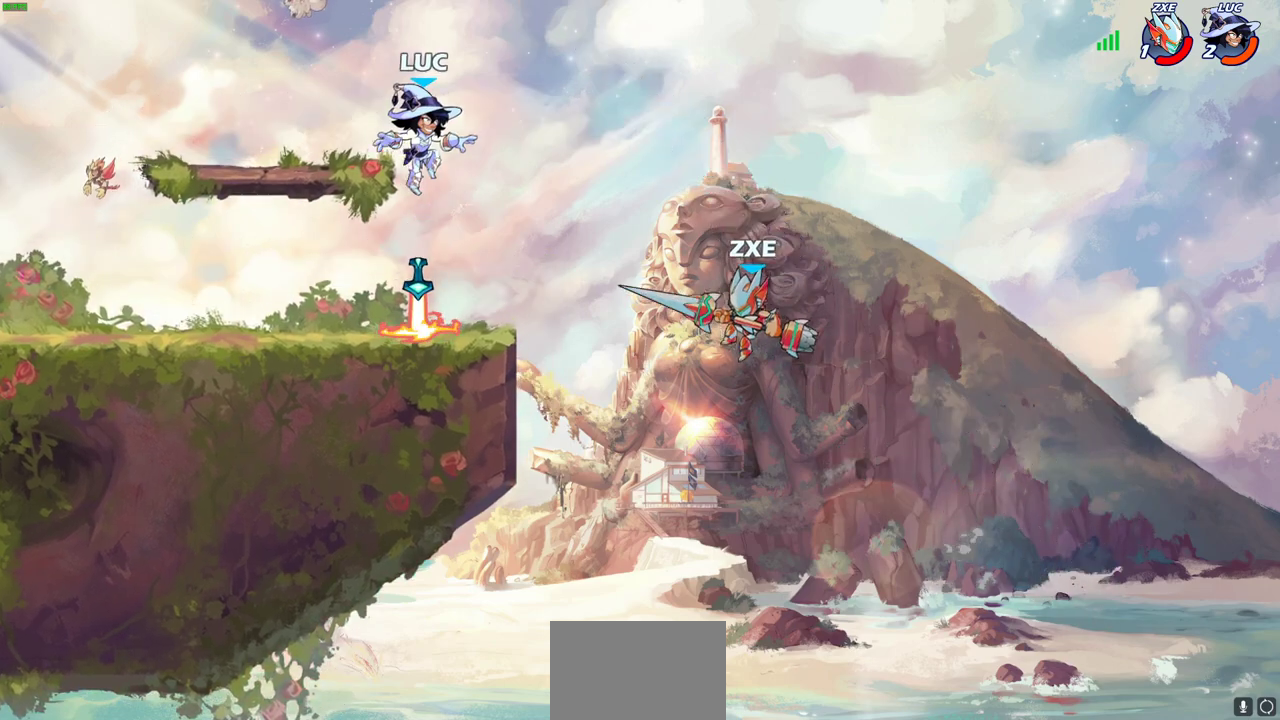
{"dt_ms": 900, "buttons": [], "left_stick": "down-left", "right_stick": "center", "events": [[183, "left_stick", "down-left"], [400, "left_stick", "up-left"], [500, "left_stick", "up-right"], [567, "left_stick", "right"], [817, "R2", "down"], [833, "left_stick", "down-left"], [867, "R2", "up"]]}
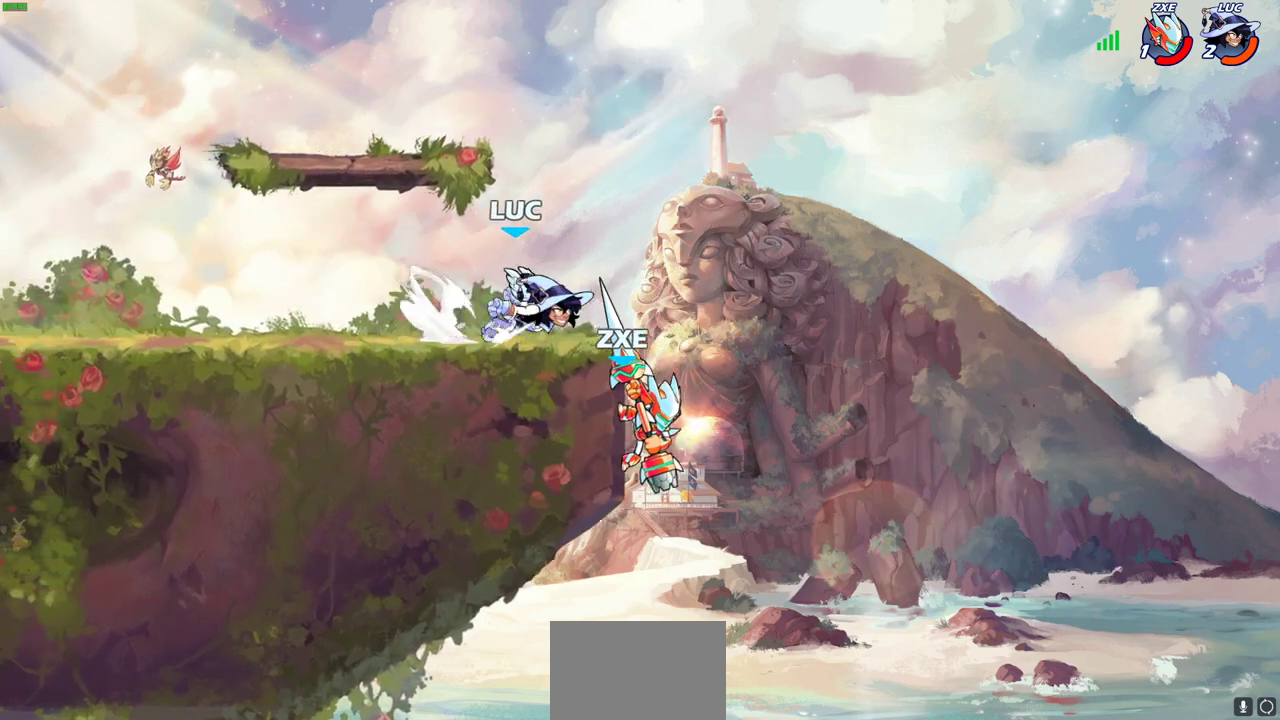
{"dt_ms": 300, "buttons": ["R2"], "left_stick": "left", "right_stick": "center", "events": [[100, "left_stick", "left"], [167, "R2", "down"]]}
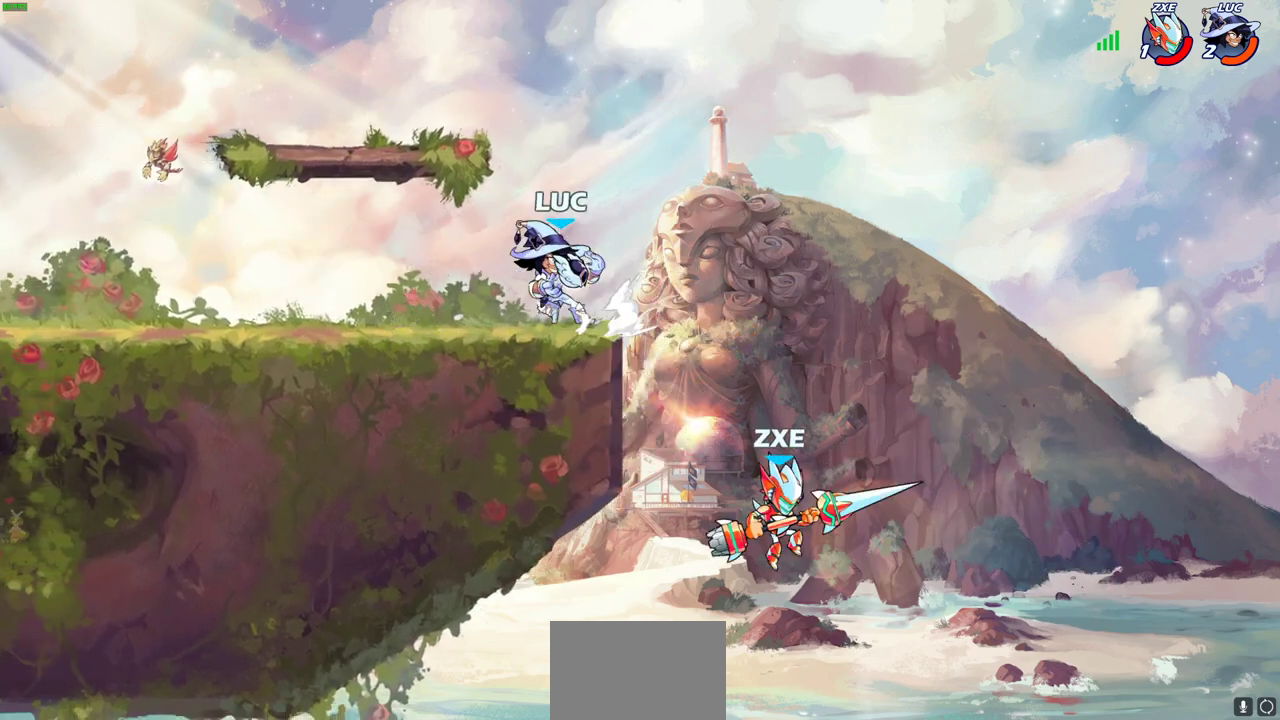
{"dt_ms": 500, "buttons": ["CIRCLE"], "left_stick": "down", "right_stick": "center", "events": [[17, "R2", "up"], [100, "left_stick", "up-left"], [167, "CIRCLE", "down"], [167, "left_stick", "down-right"], [350, "left_stick", "down"]]}
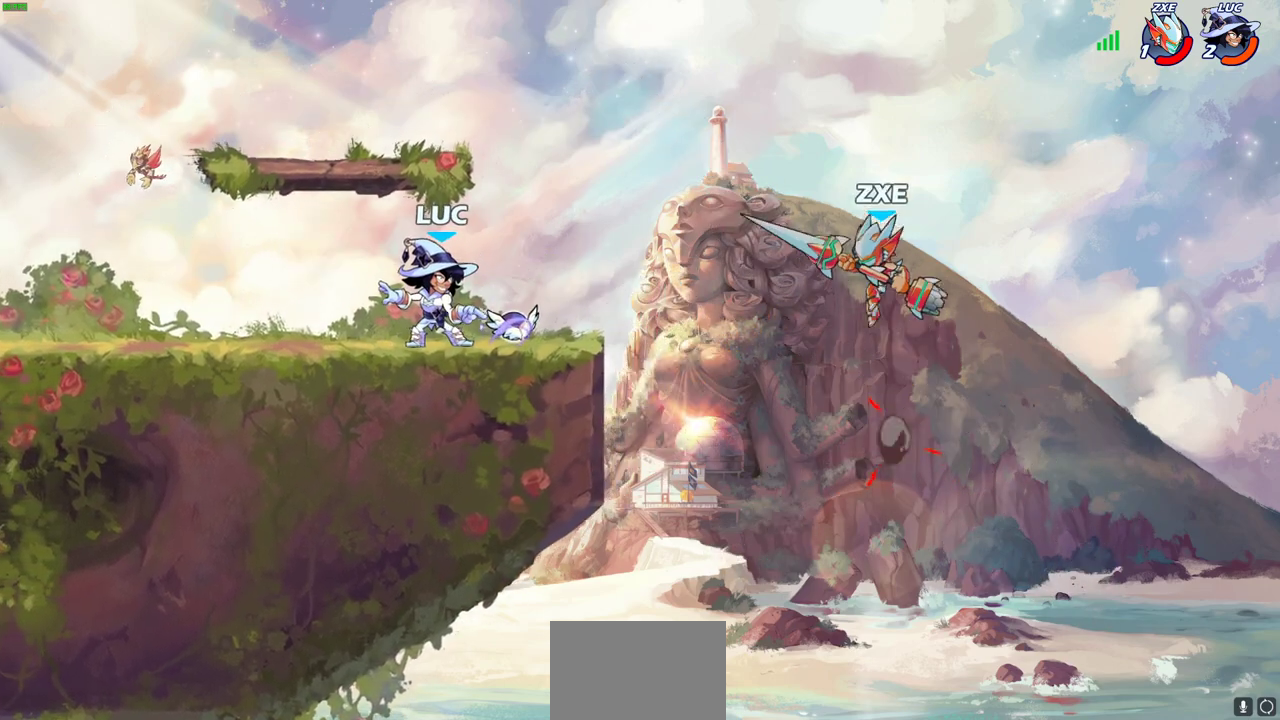
{"dt_ms": 700, "buttons": [], "left_stick": "right", "right_stick": "center", "events": [[50, "left_stick", "down-left"], [367, "CIRCLE", "up"], [367, "left_stick", "down"], [467, "left_stick", "right"]]}
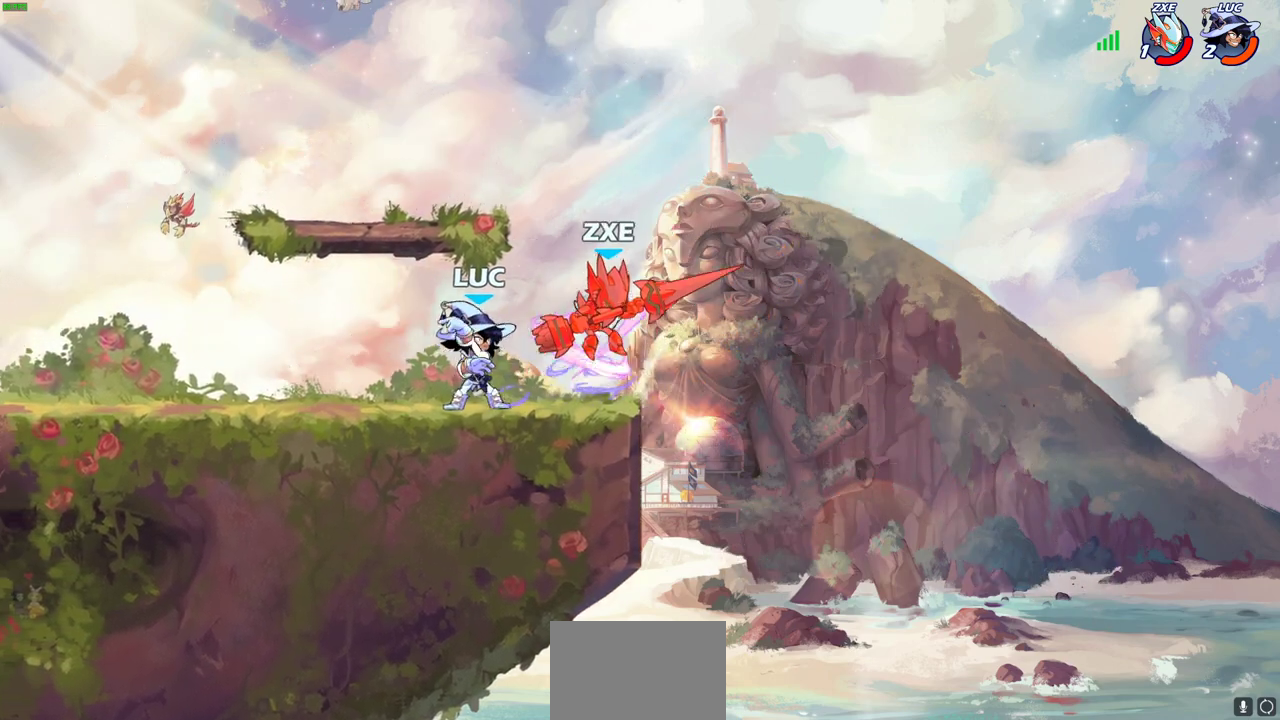
{"dt_ms": 300, "buttons": [], "left_stick": "right", "right_stick": "center", "events": []}
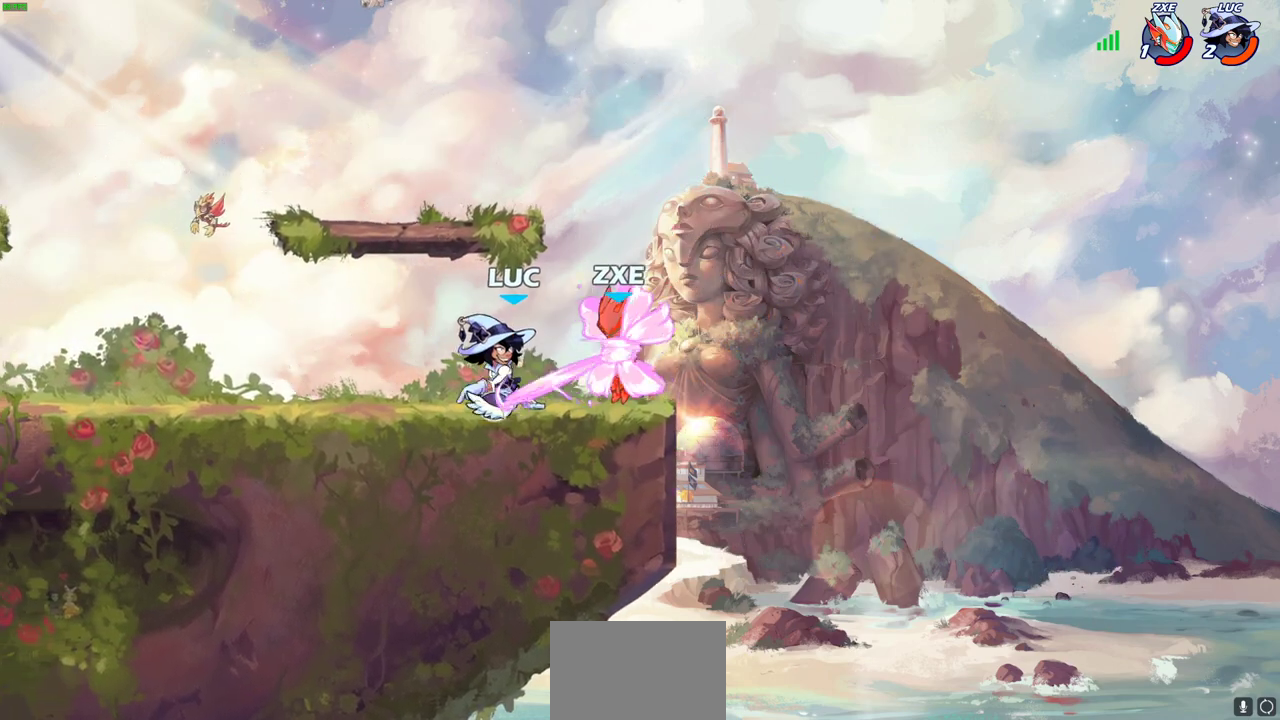
{"dt_ms": 400, "buttons": [], "left_stick": "right", "right_stick": "center", "events": []}
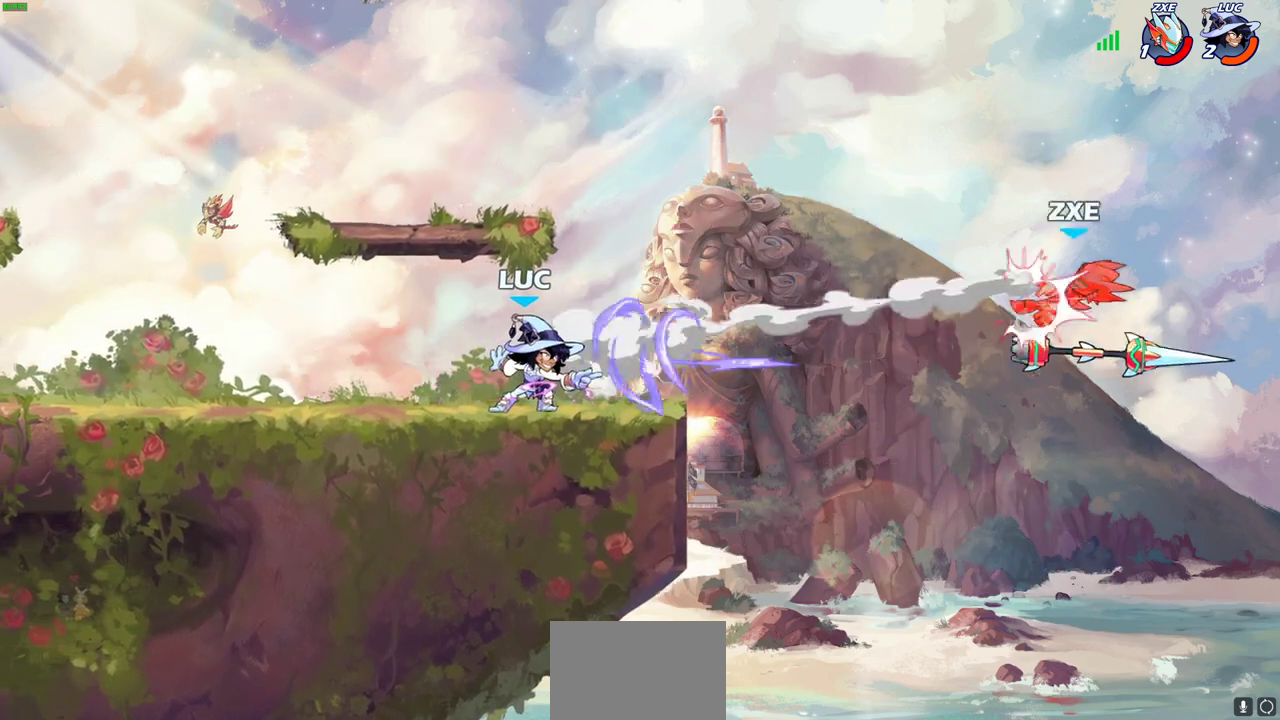
{"dt_ms": 600, "buttons": [], "left_stick": "center", "right_stick": "center", "events": [[283, "left_stick", "center"]]}
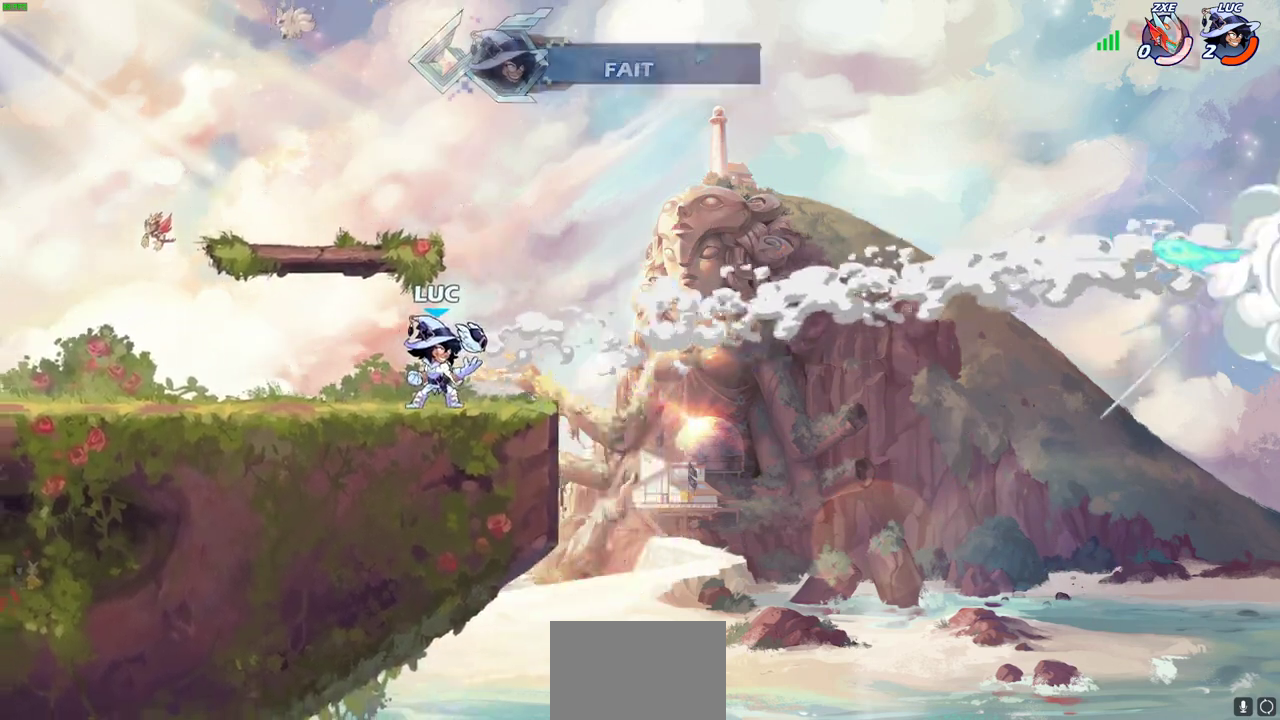
{"dt_ms": 500, "buttons": [], "left_stick": "center", "right_stick": "center", "events": []}